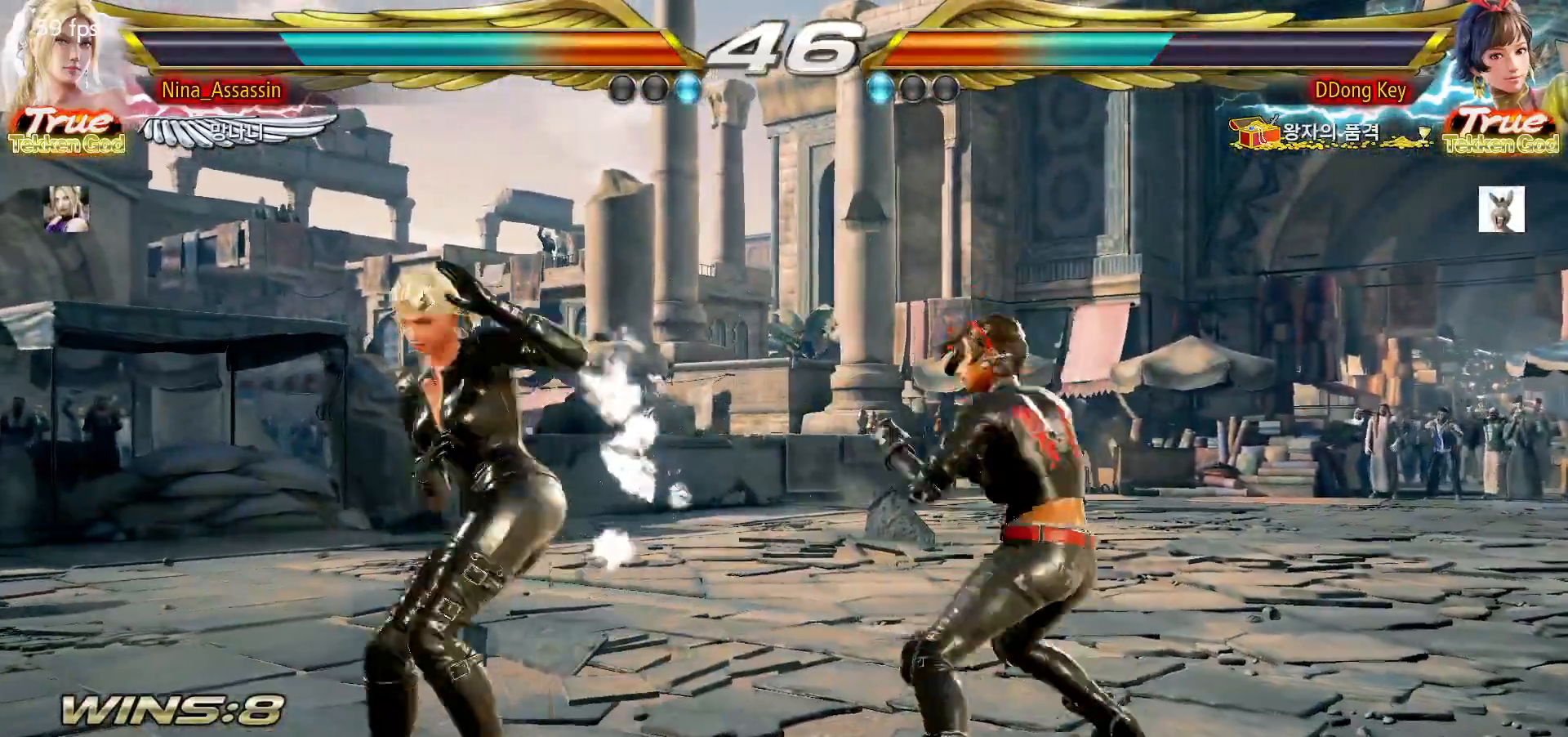
Gameplay with a controller (arcade stick); each line is a JSON object with the inputs held at the frame after it (dt_ms = milliseconds from this image to that frame). "events" lists button and stick changes between this image and that frame as [ms after this image, input, new state], when the widget could be followed in between. Not read: L3 R3 Y other_buttons.
{"dt_ms": 500, "buttons": [], "left_stick": "center", "events": [[17, "left_stick", "center"]]}
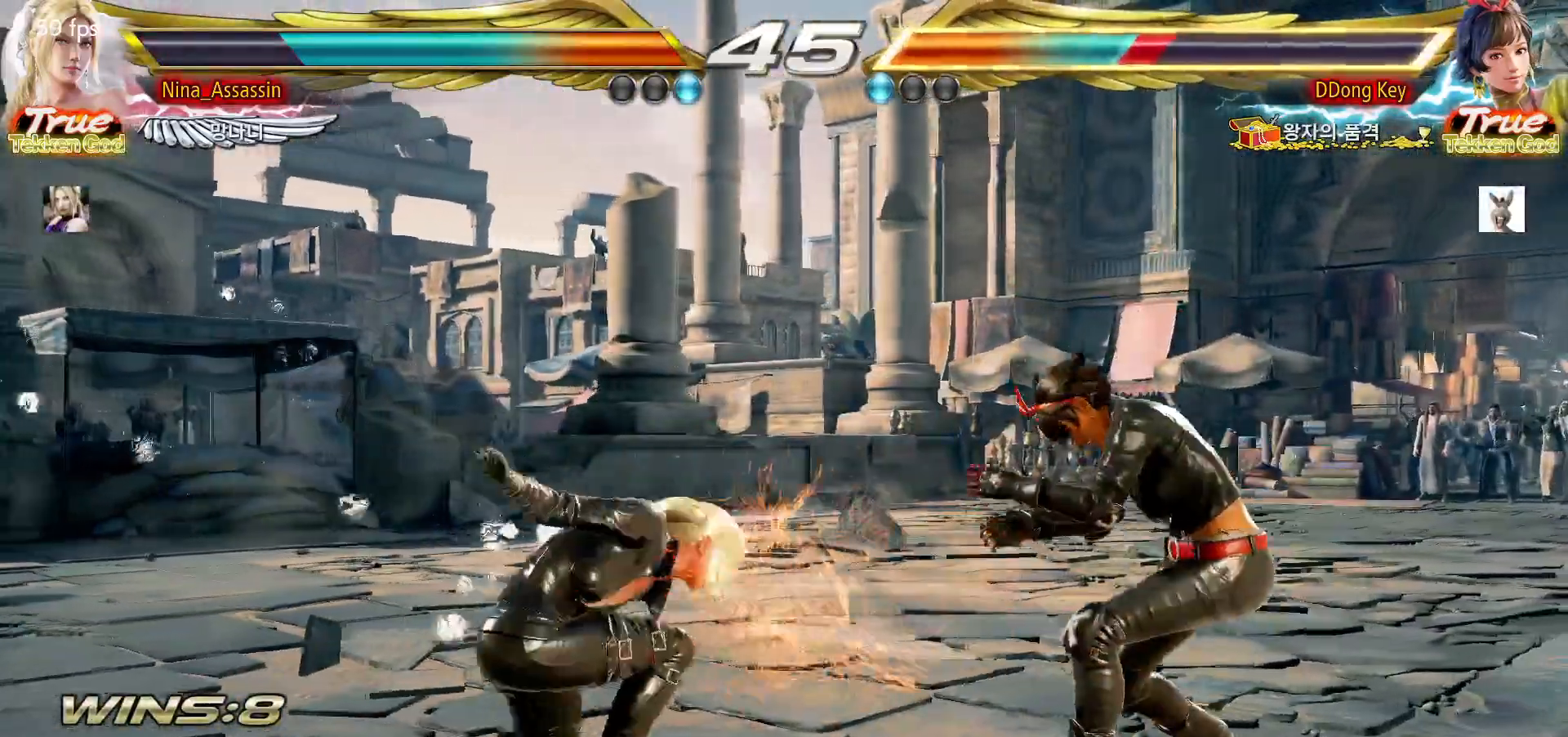
{"dt_ms": 500, "buttons": [], "left_stick": "left", "events": [[17, "left_stick", "left"], [117, "left_stick", "center"], [200, "left_stick", "left"], [300, "left_stick", "center"], [350, "left_stick", "left"]]}
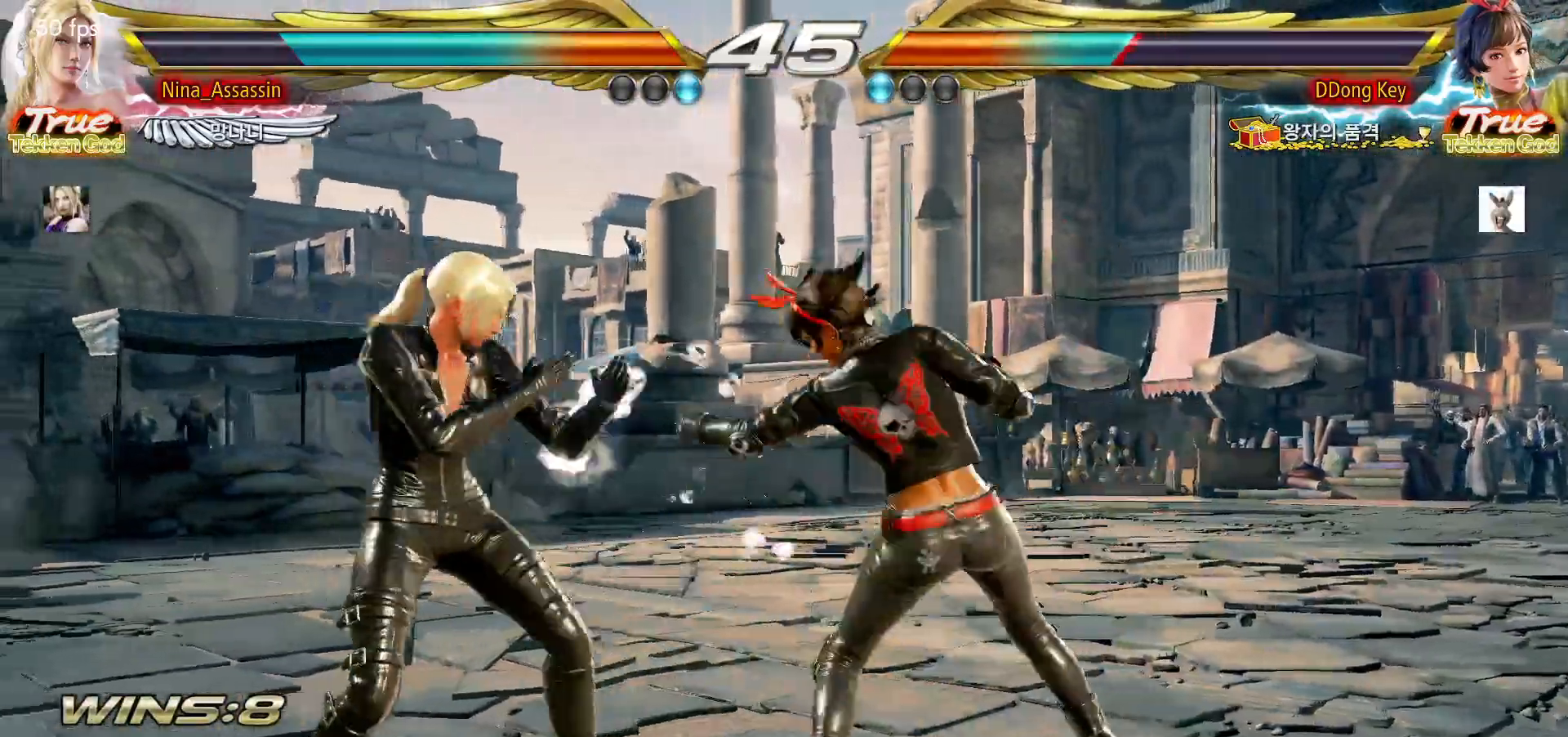
{"dt_ms": 500, "buttons": [], "left_stick": "left", "events": [[167, "left_stick", "down-left"], [367, "left_stick", "center"], [467, "left_stick", "left"]]}
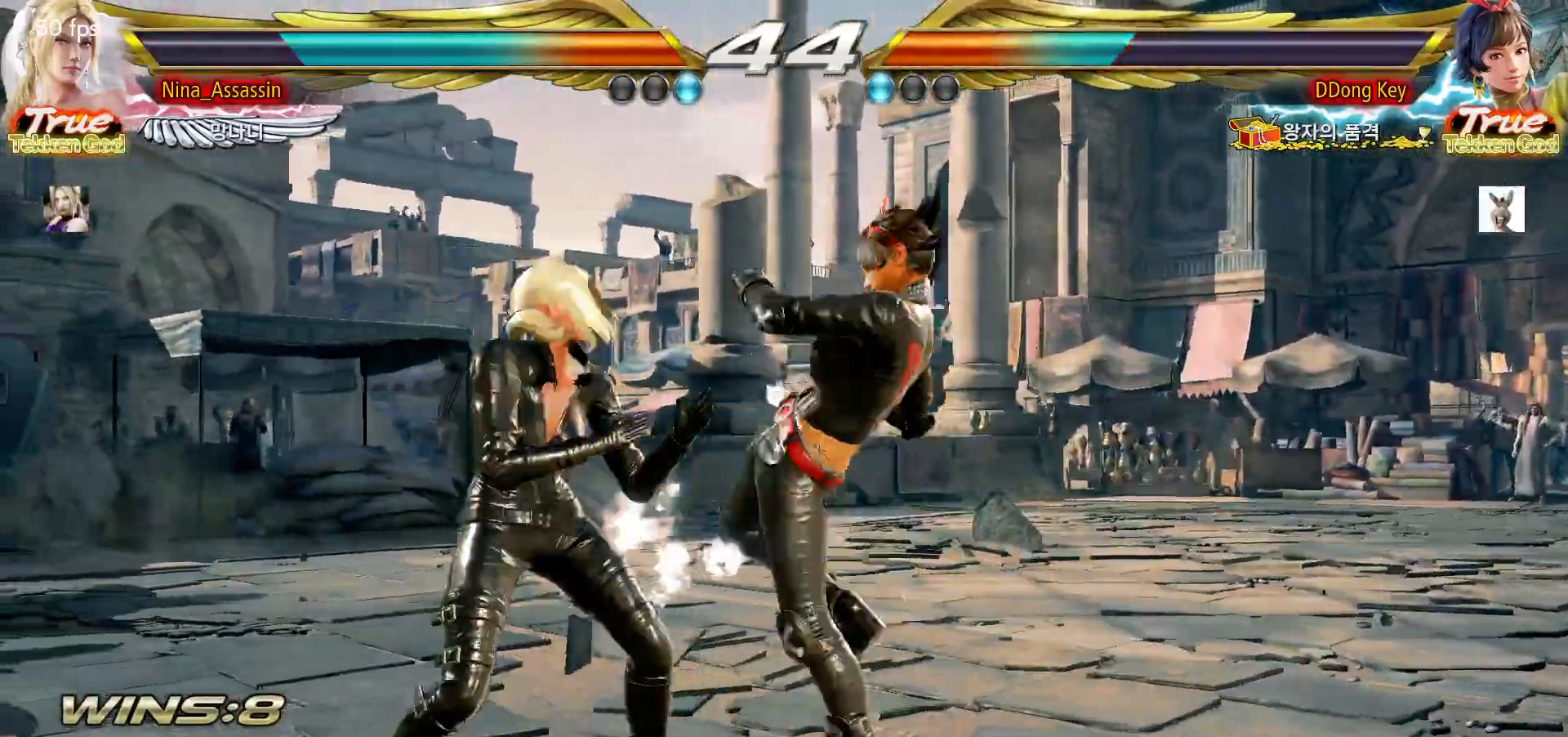
{"dt_ms": 500, "buttons": [], "left_stick": "center", "events": [[217, "left_stick", "center"], [283, "left_stick", "right"], [333, "L1", "down"], [350, "left_stick", "center"], [383, "L1", "up"]]}
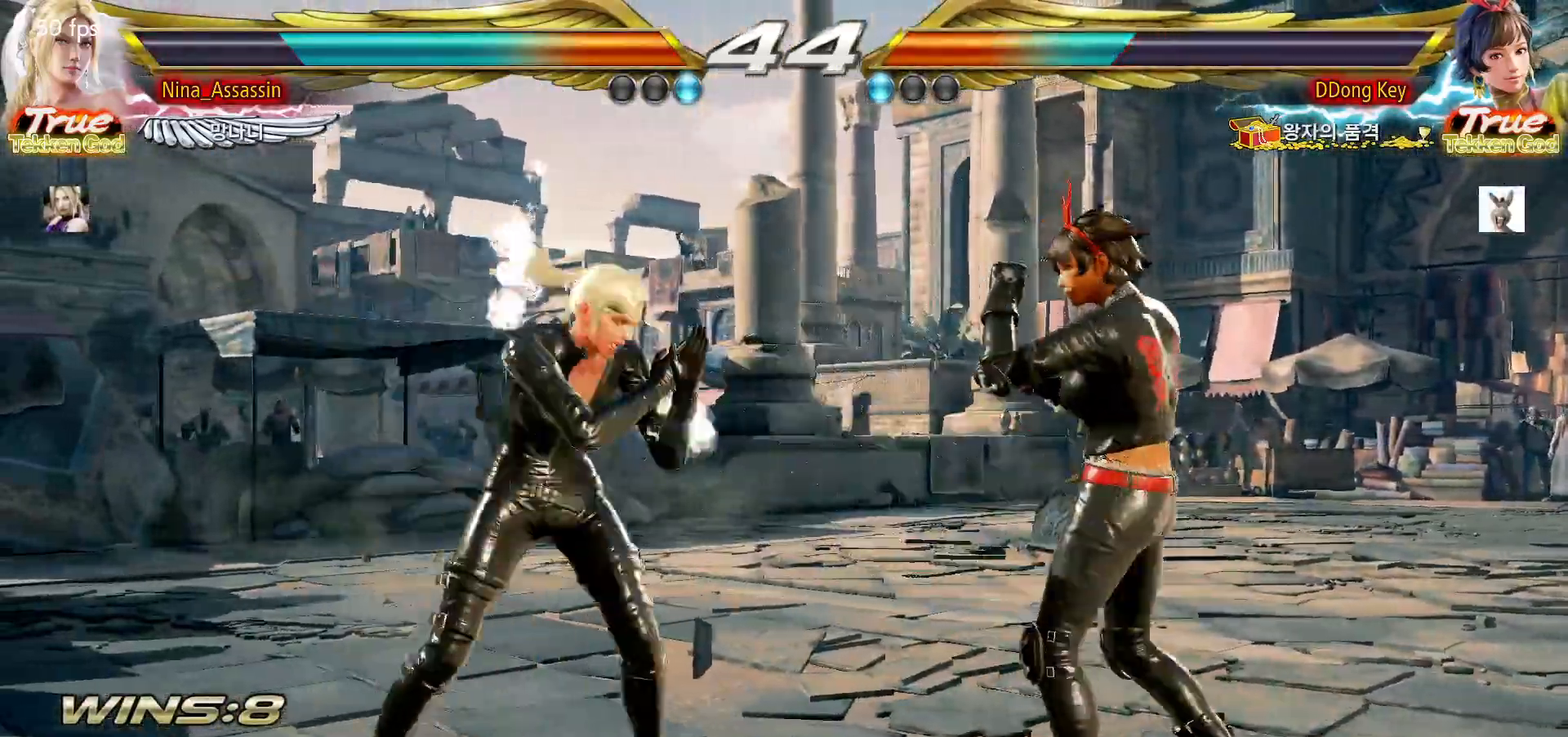
{"dt_ms": 500, "buttons": [], "left_stick": "left", "events": [[150, "left_stick", "left"], [233, "left_stick", "center"], [283, "left_stick", "left"]]}
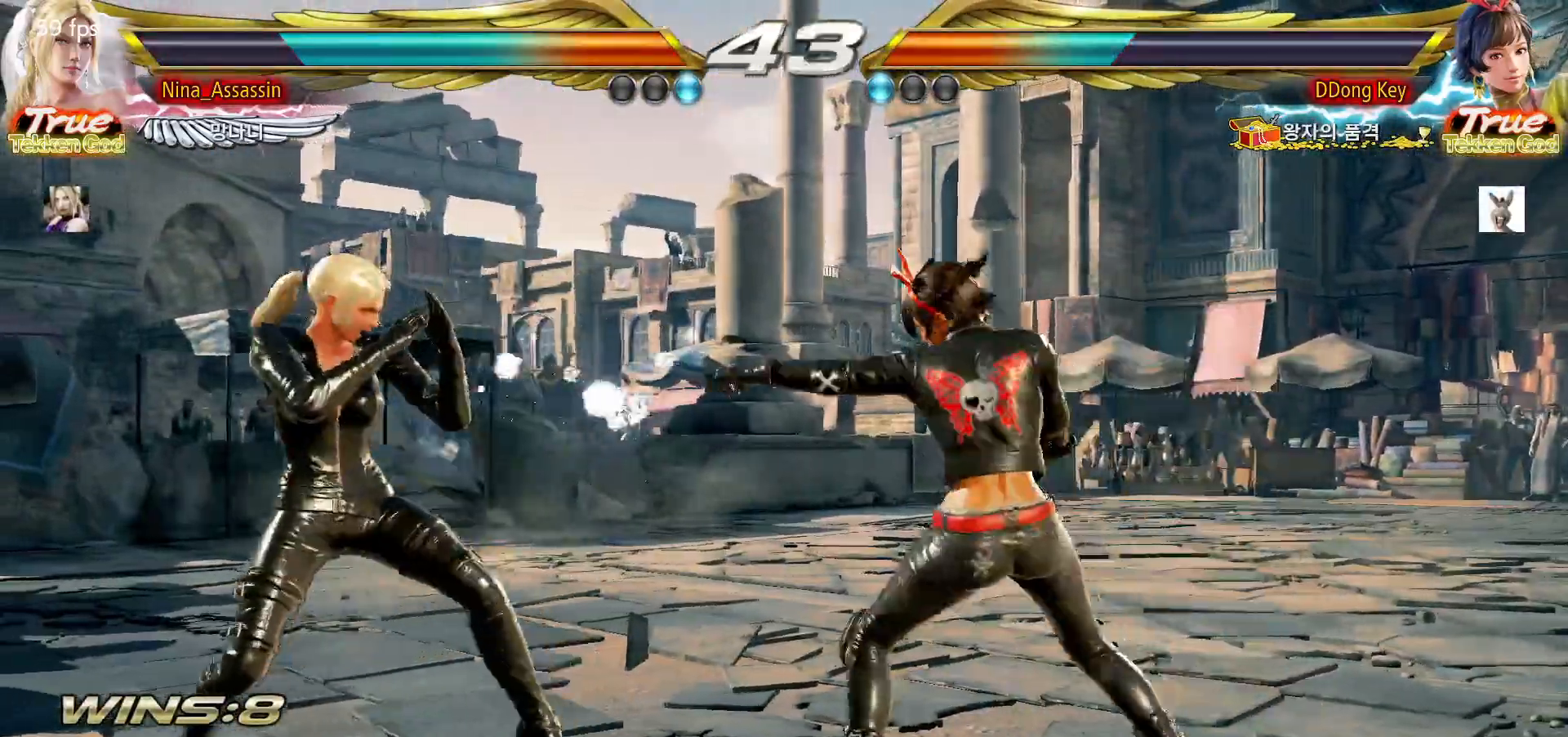
{"dt_ms": 500, "buttons": [], "left_stick": "left"}
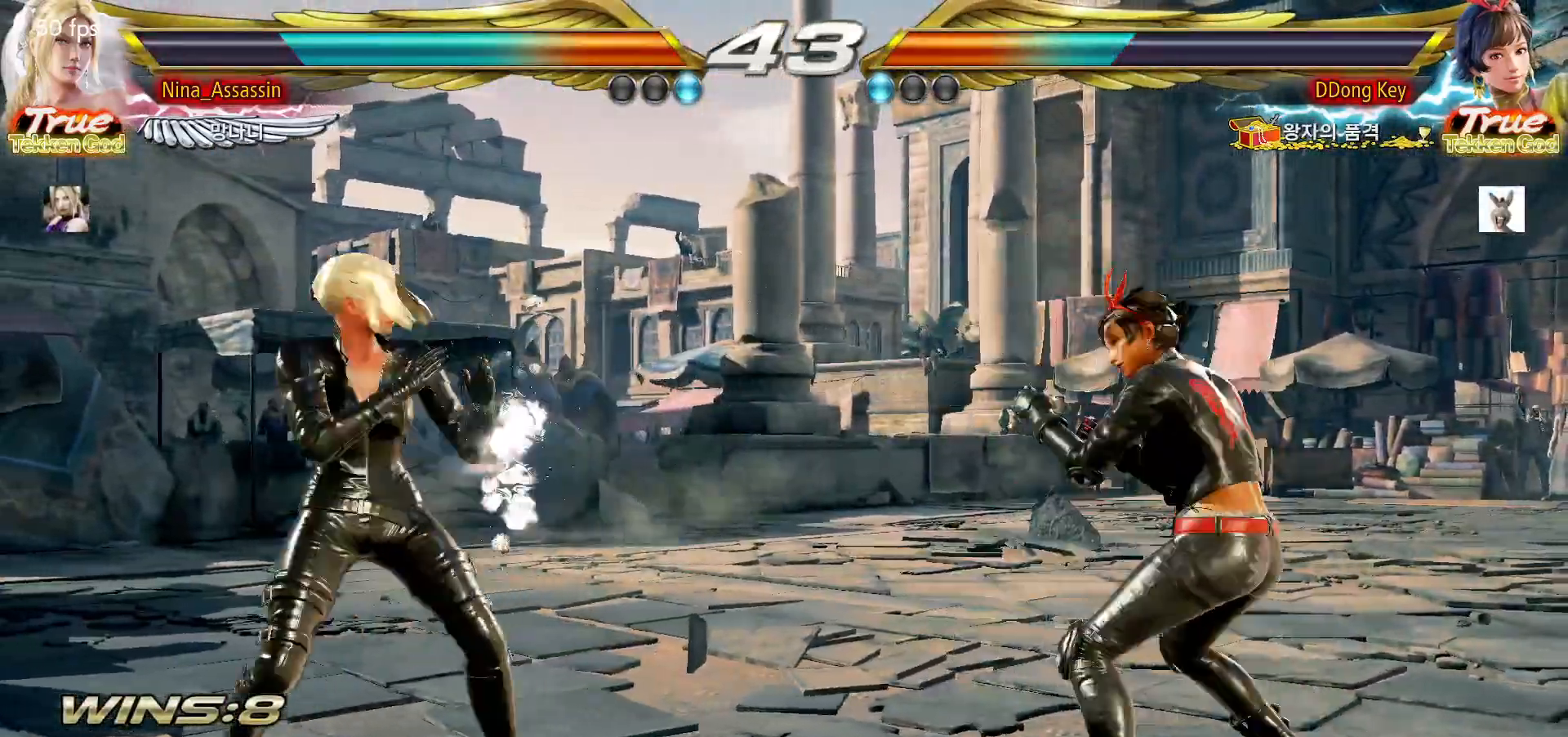
{"dt_ms": 500, "buttons": [], "left_stick": "center", "events": [[33, "left_stick", "center"], [117, "left_stick", "up"], [183, "left_stick", "center"], [317, "left_stick", "down-right"], [500, "left_stick", "center"]]}
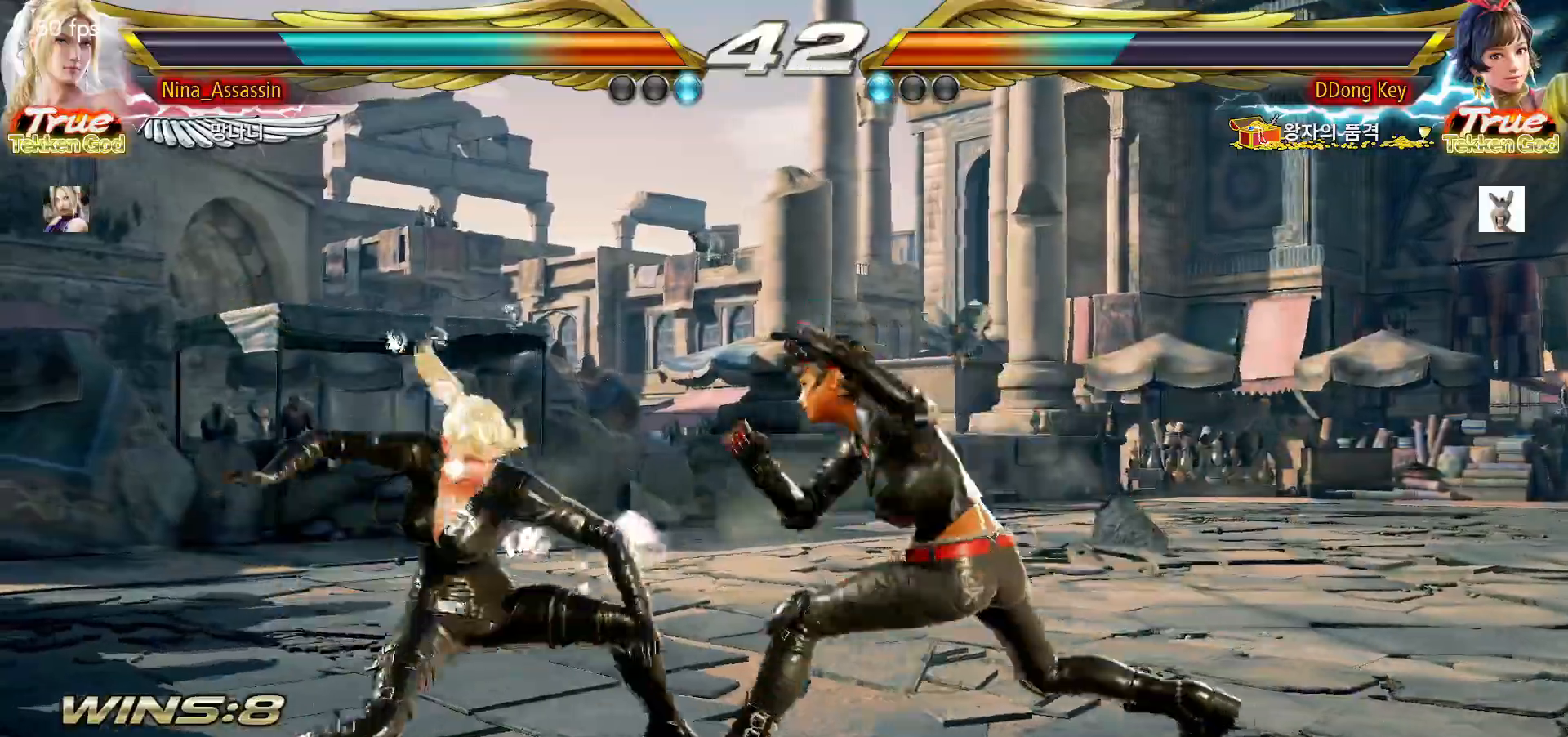
{"dt_ms": 500, "buttons": [], "left_stick": "down-right", "events": [[433, "left_stick", "left"], [500, "left_stick", "down-right"]]}
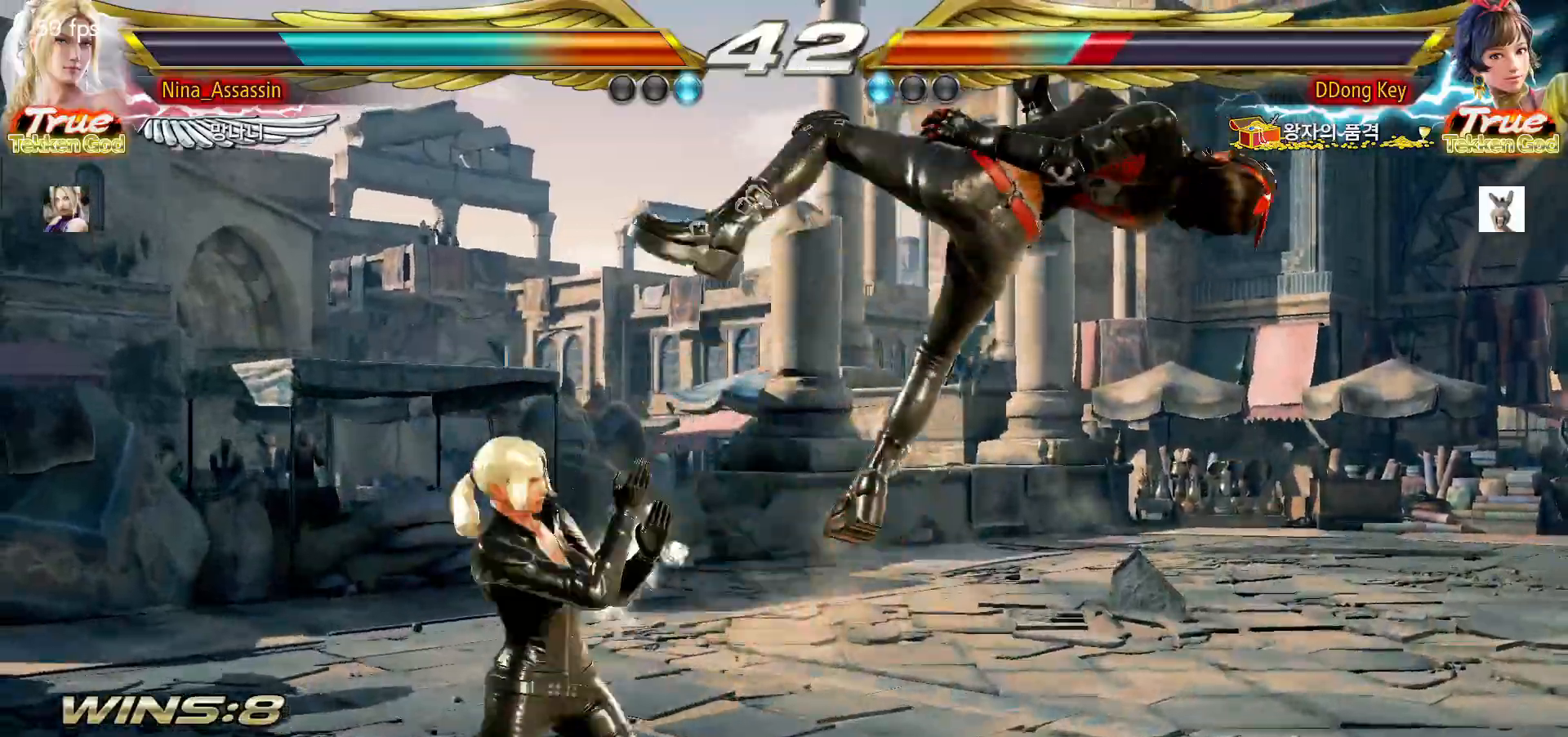
{"dt_ms": 500, "buttons": [], "left_stick": "center", "events": [[50, "left_stick", "right"], [83, "L1", "down"], [133, "L1", "up"], [300, "left_stick", "center"]]}
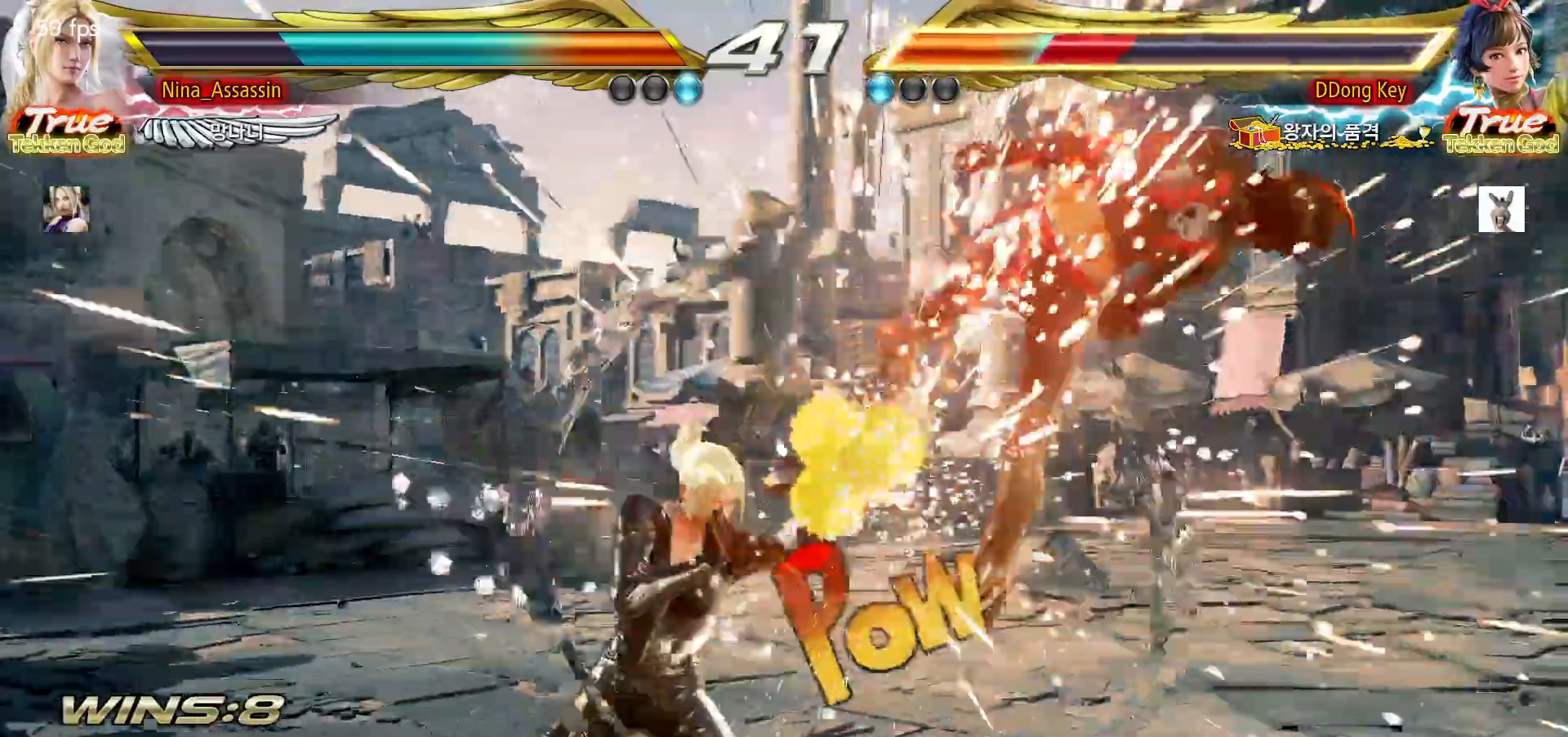
{"dt_ms": 500, "buttons": [], "left_stick": "right", "events": [[150, "left_stick", "down-left"], [200, "left_stick", "down-right"], [250, "left_stick", "right"], [267, "L1", "down"], [350, "L1", "up"]]}
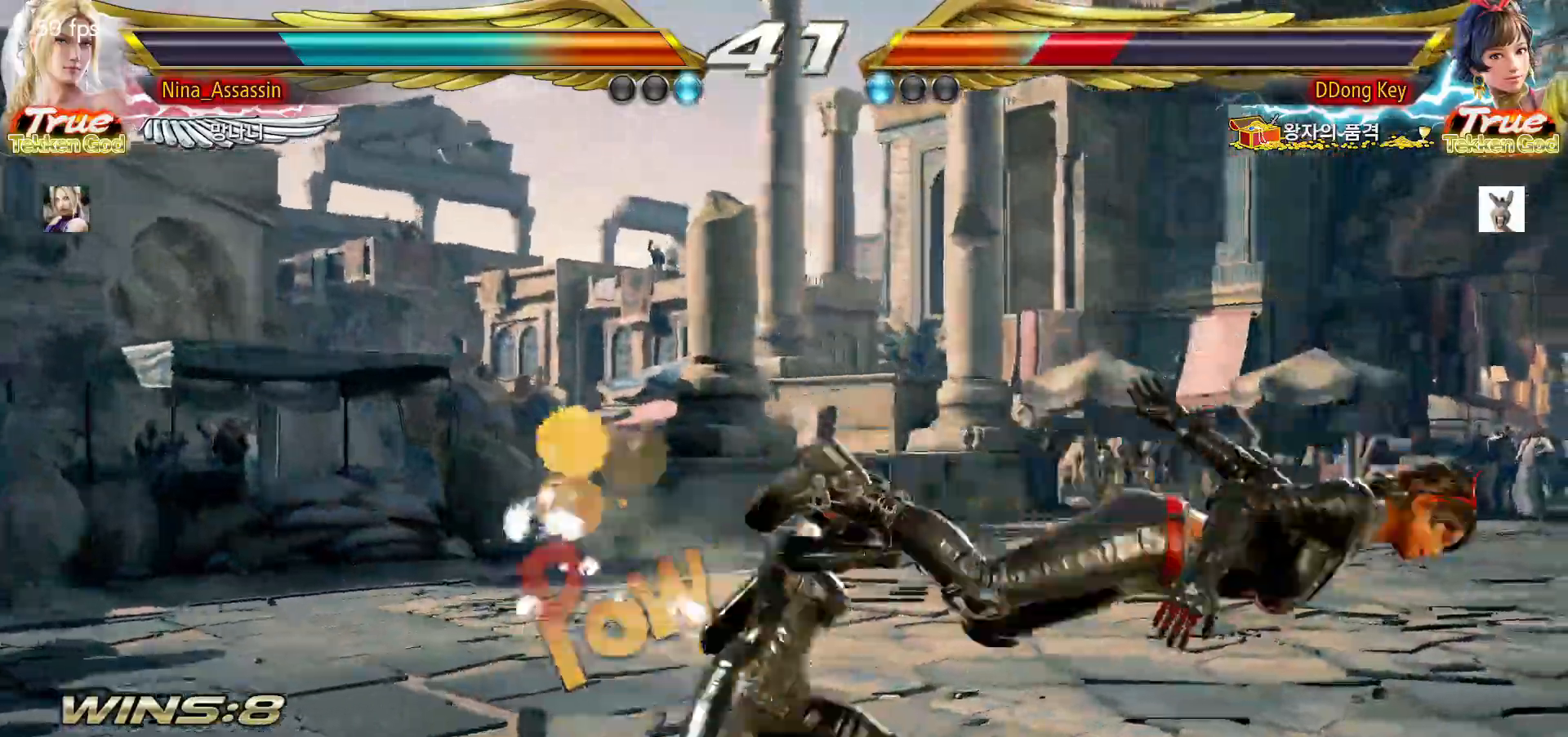
{"dt_ms": 500, "buttons": [], "left_stick": "right", "events": [[67, "left_stick", "center"], [267, "left_stick", "right"]]}
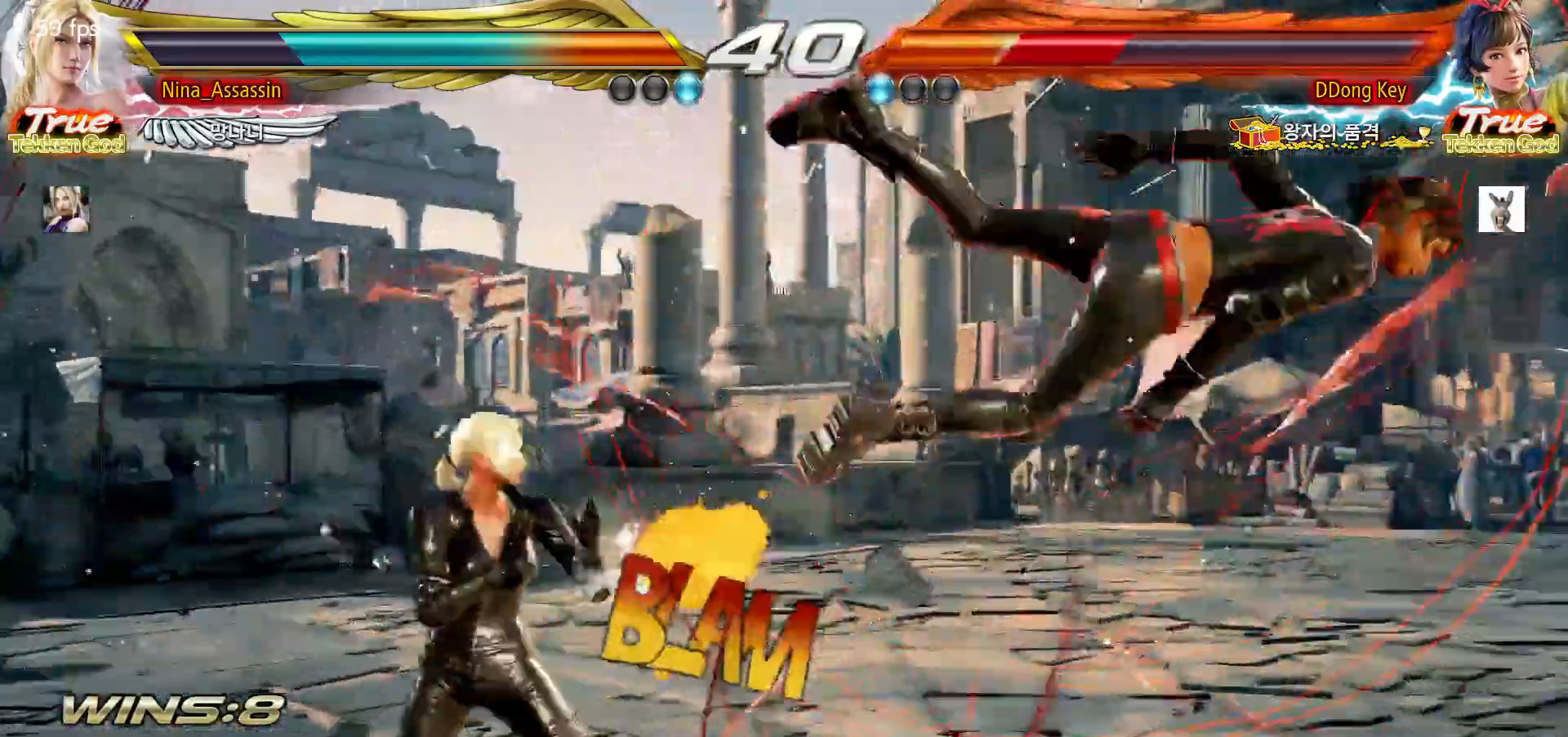
{"dt_ms": 500, "buttons": [], "left_stick": "right", "events": [[50, "L1", "down"], [100, "L1", "up"]]}
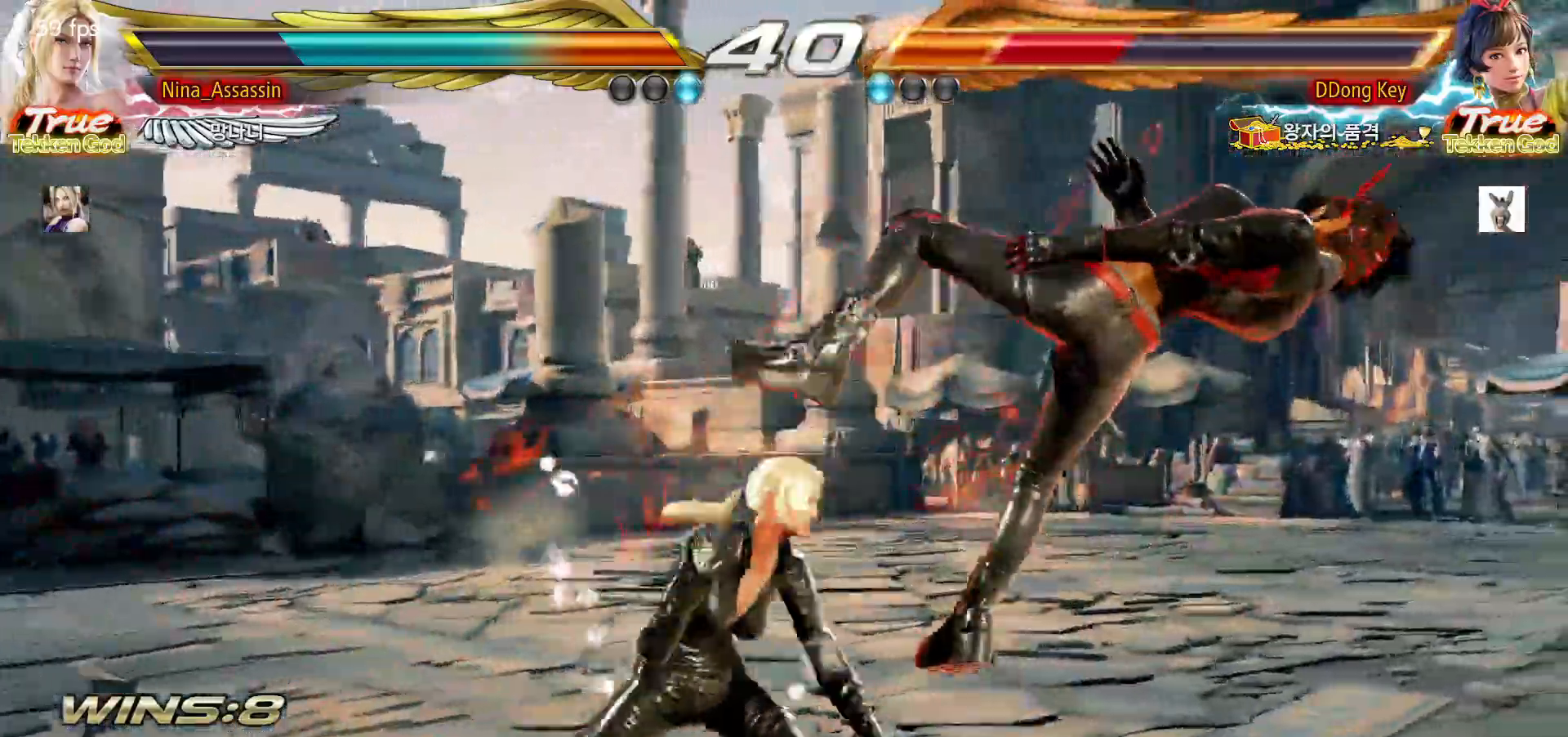
{"dt_ms": 500, "buttons": [], "left_stick": "center", "events": [[450, "left_stick", "center"]]}
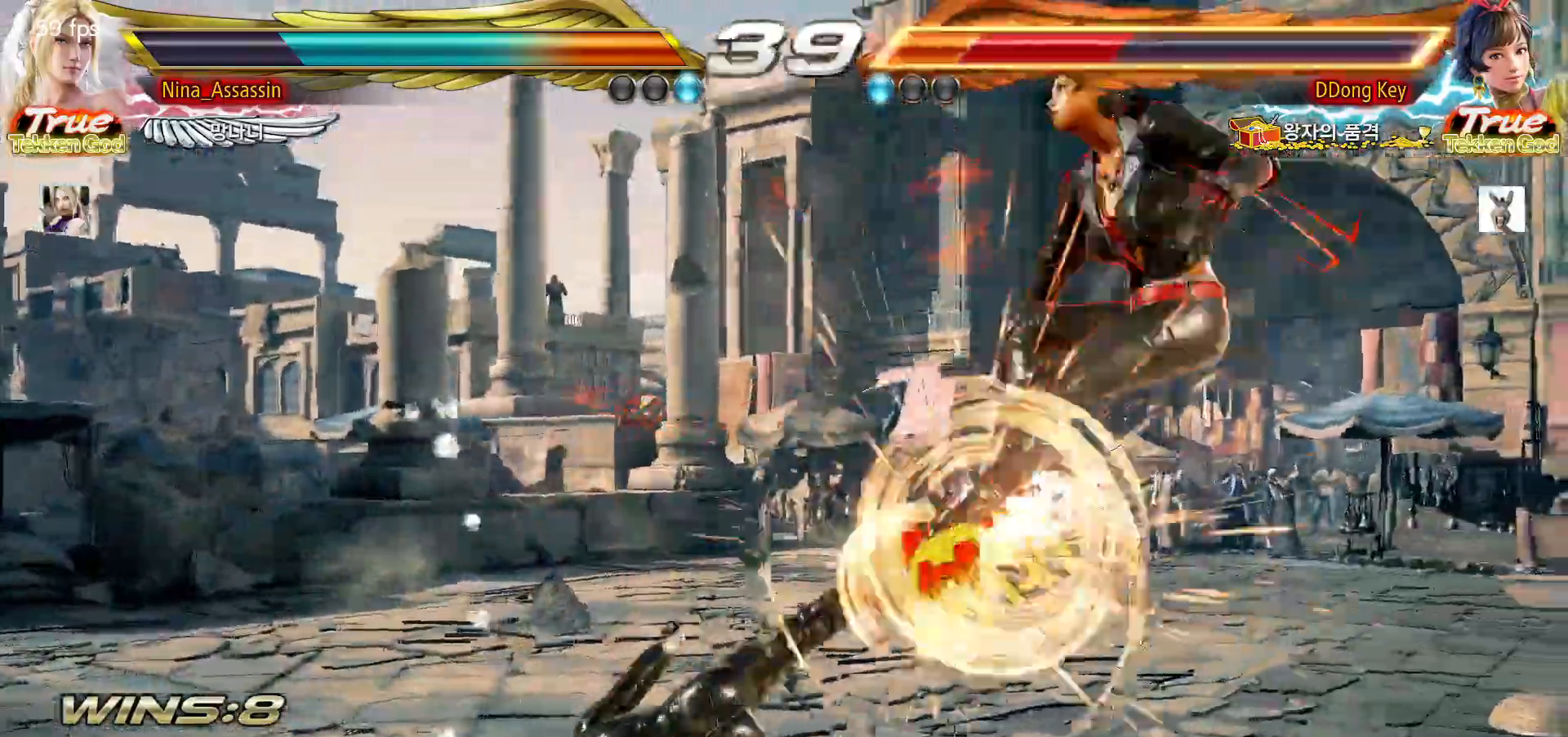
{"dt_ms": 500, "buttons": [], "left_stick": "center", "events": [[417, "left_stick", "right"], [483, "left_stick", "center"]]}
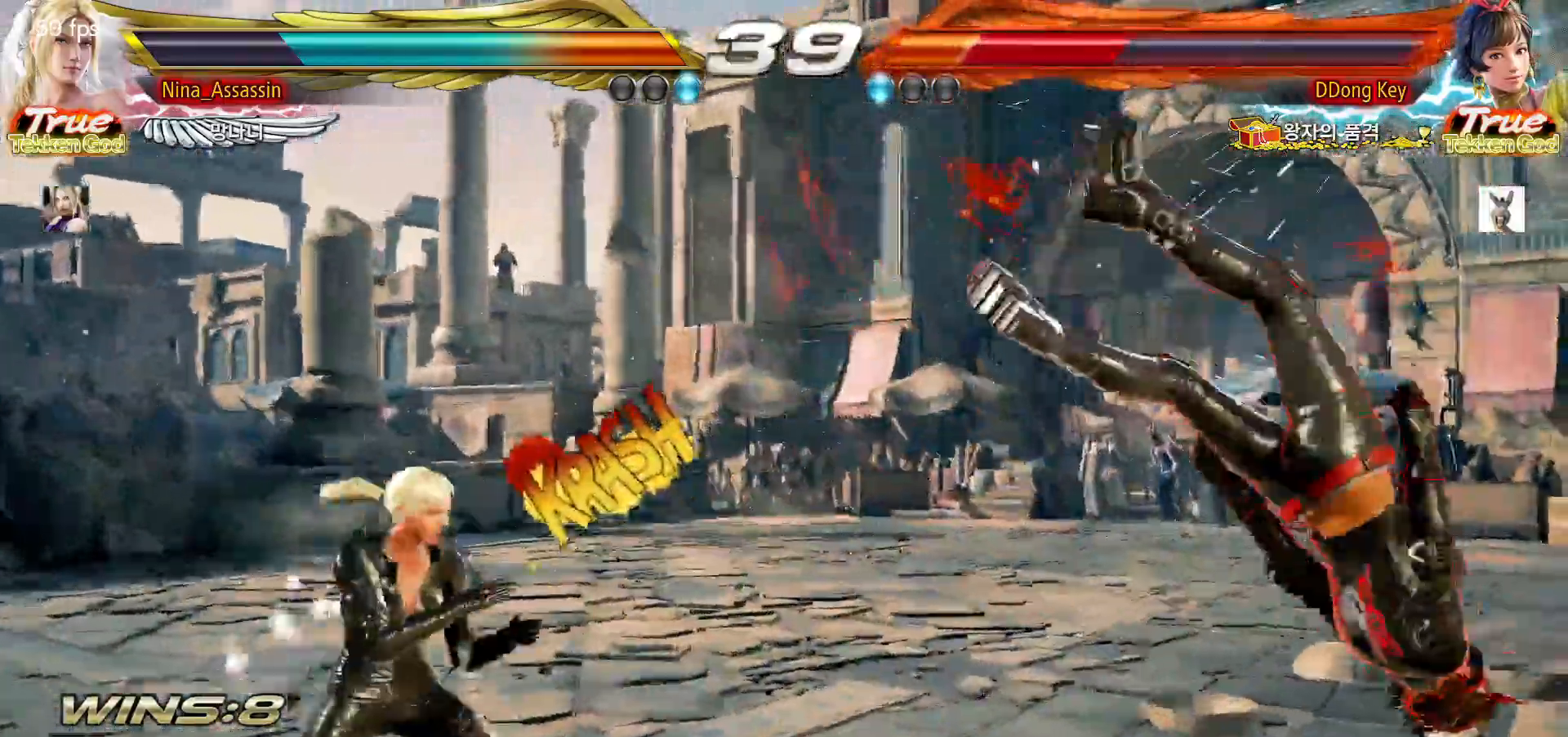
{"dt_ms": 500, "buttons": [], "left_stick": "center", "events": [[50, "left_stick", "right"], [150, "left_stick", "center"], [217, "L1", "down"], [217, "left_stick", "down-right"], [283, "L1", "up"], [383, "left_stick", "center"]]}
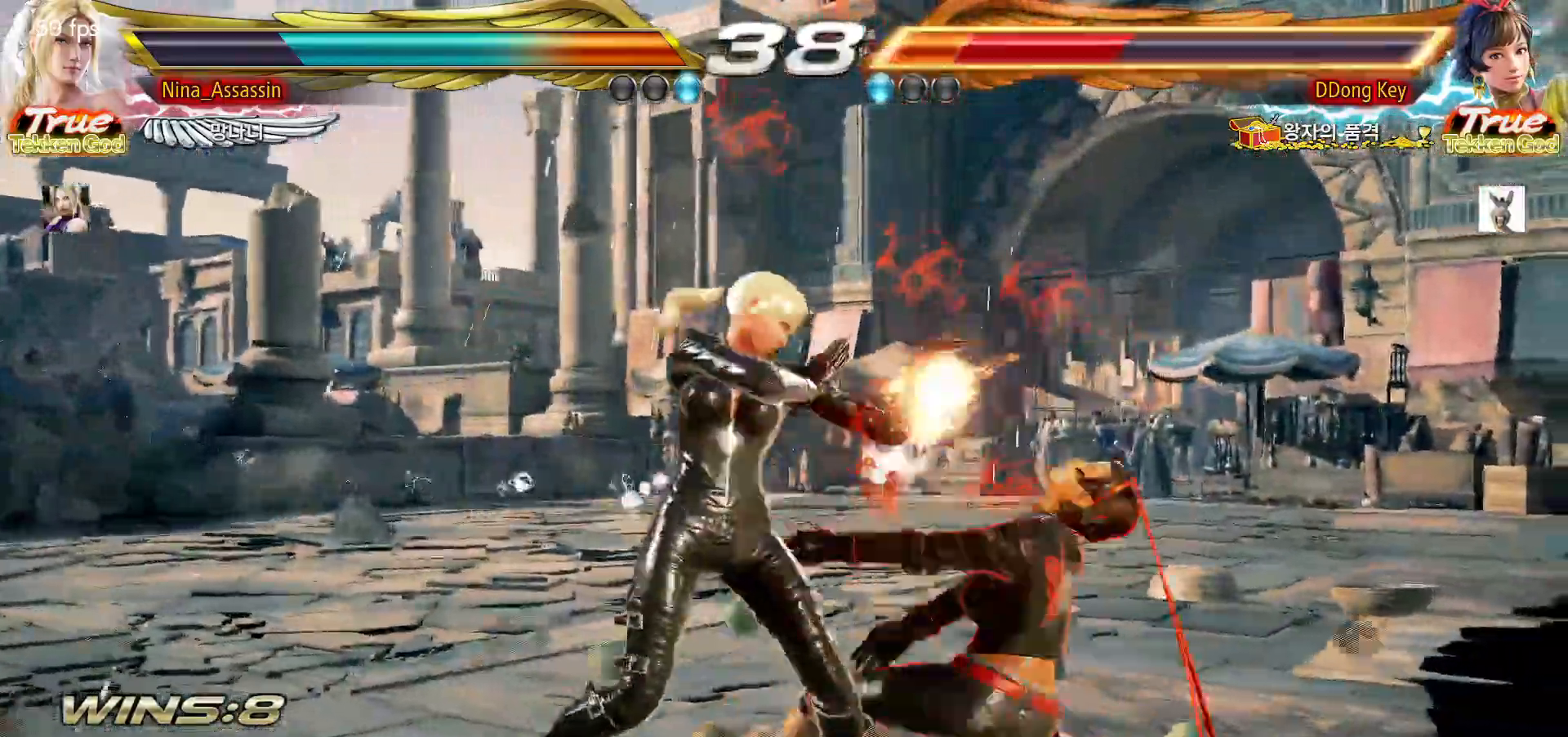
{"dt_ms": 500, "buttons": [], "left_stick": "up-right", "events": [[500, "left_stick", "up-right"]]}
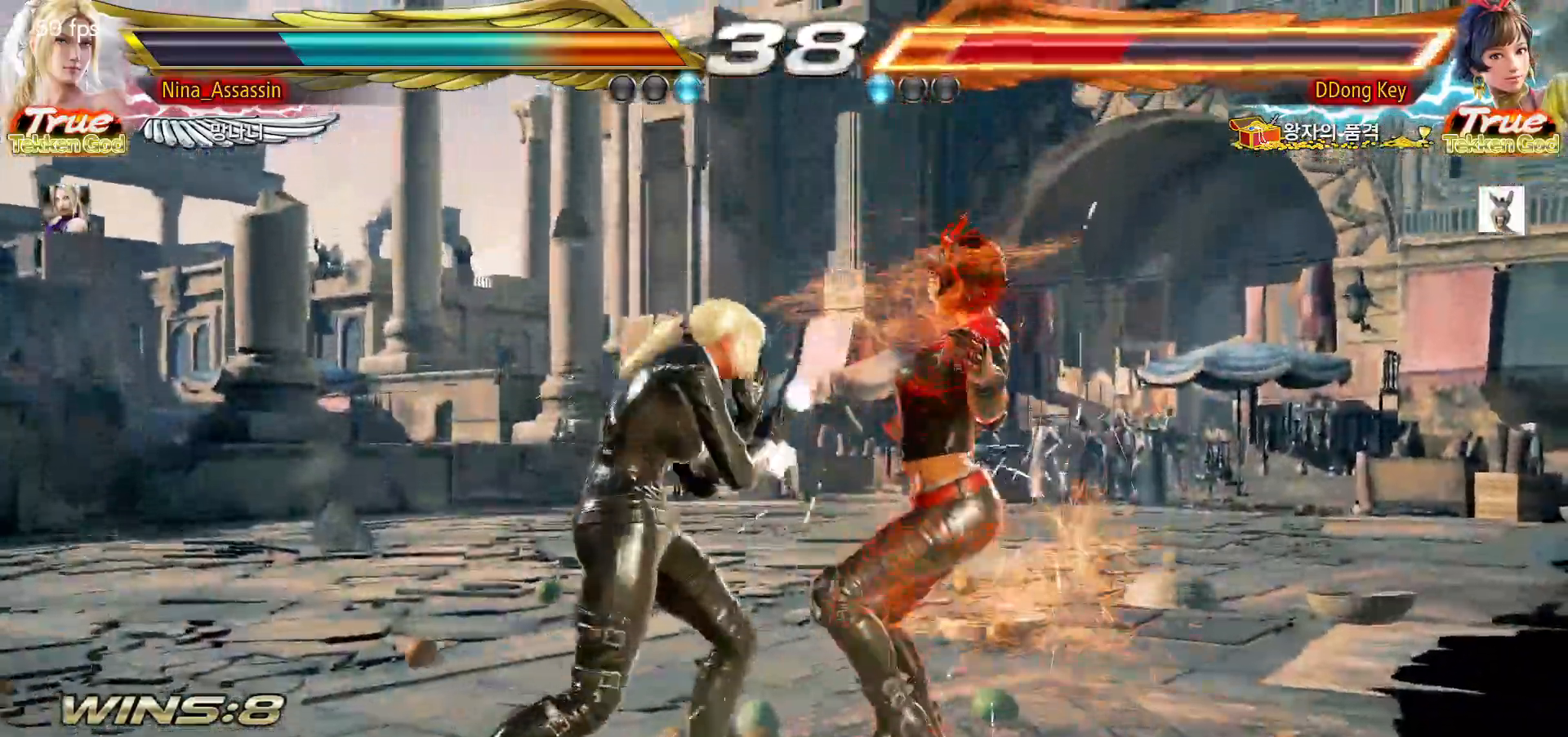
{"dt_ms": 500, "buttons": [], "left_stick": "center", "events": [[50, "L2", "down"], [117, "L2", "up"], [233, "left_stick", "center"]]}
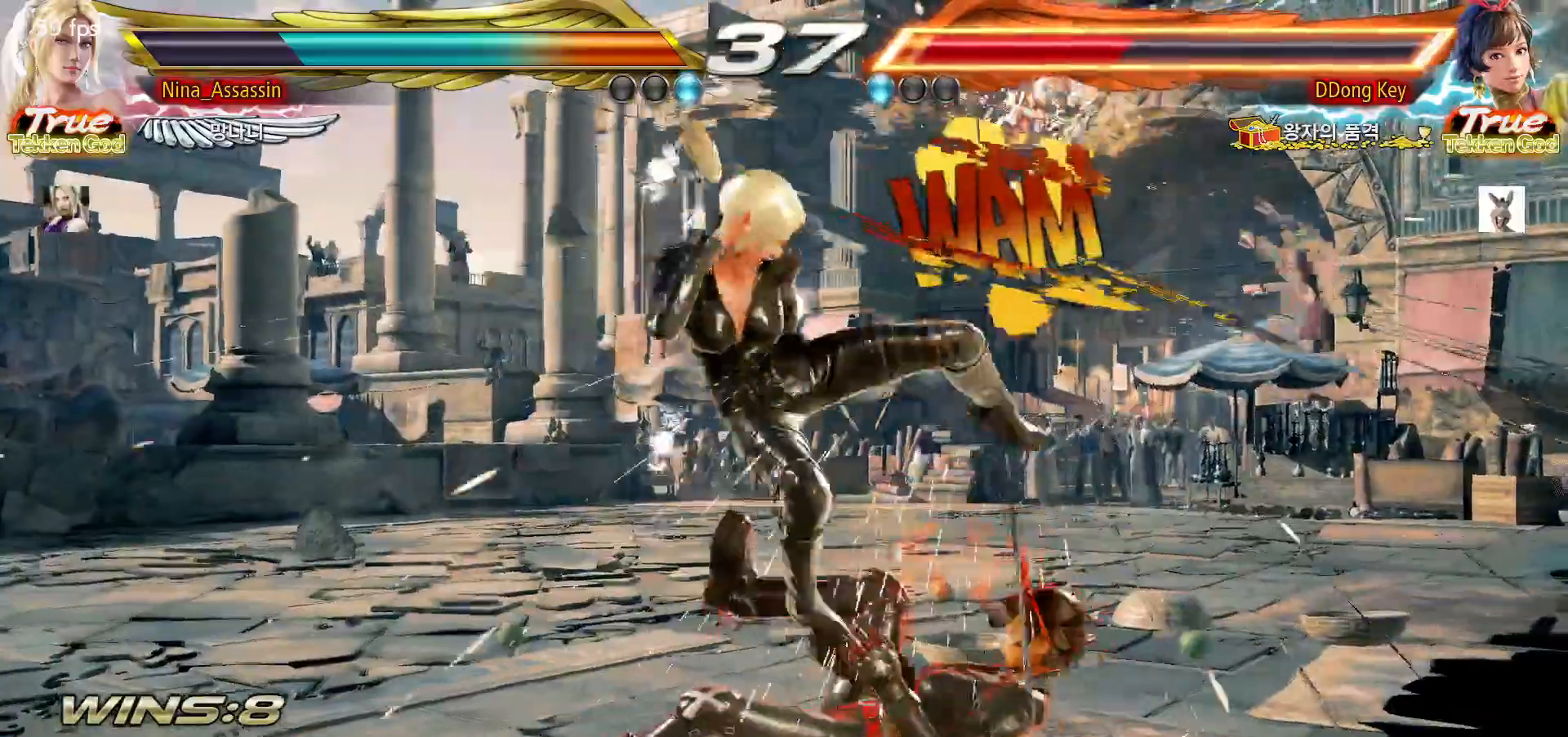
{"dt_ms": 500, "buttons": [], "left_stick": "left", "events": [[233, "left_stick", "up"], [317, "left_stick", "center"], [467, "left_stick", "left"]]}
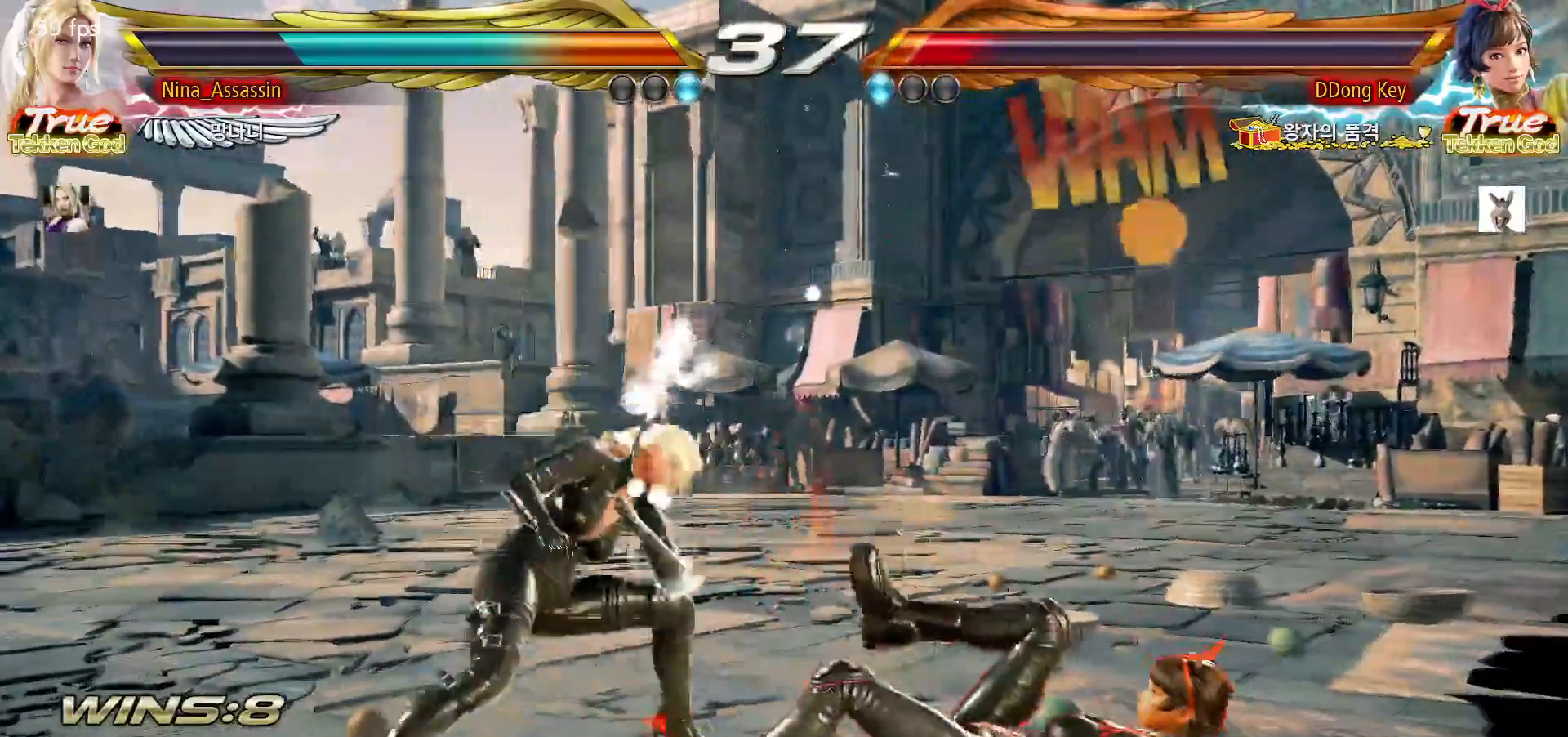
{"dt_ms": 500, "buttons": [], "left_stick": "center", "events": [[33, "left_stick", "center"], [100, "left_stick", "left"], [250, "left_stick", "center"]]}
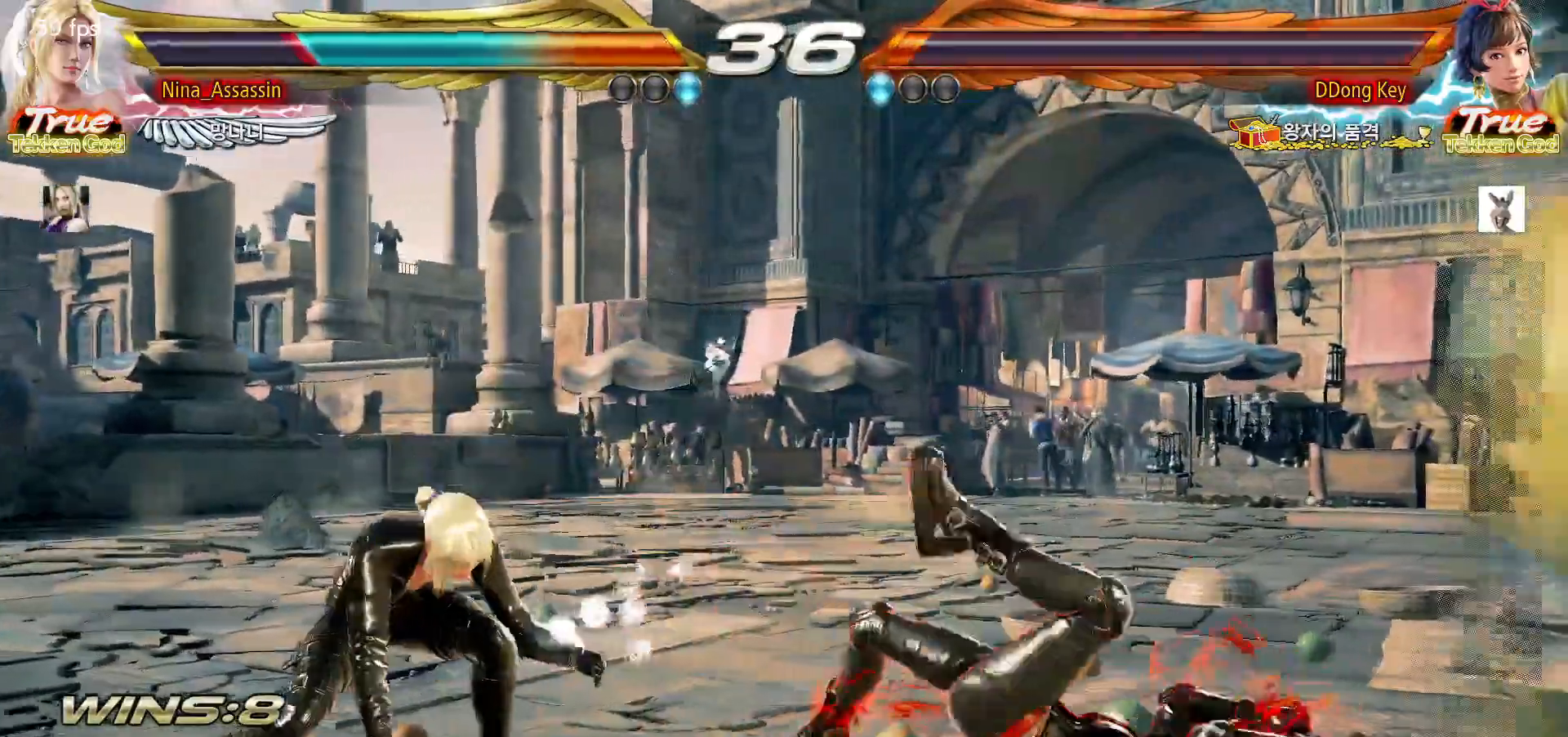
{"dt_ms": 500, "buttons": [], "left_stick": "right", "events": [[167, "left_stick", "up"], [250, "left_stick", "center"], [333, "left_stick", "up"], [417, "left_stick", "center"], [467, "left_stick", "right"]]}
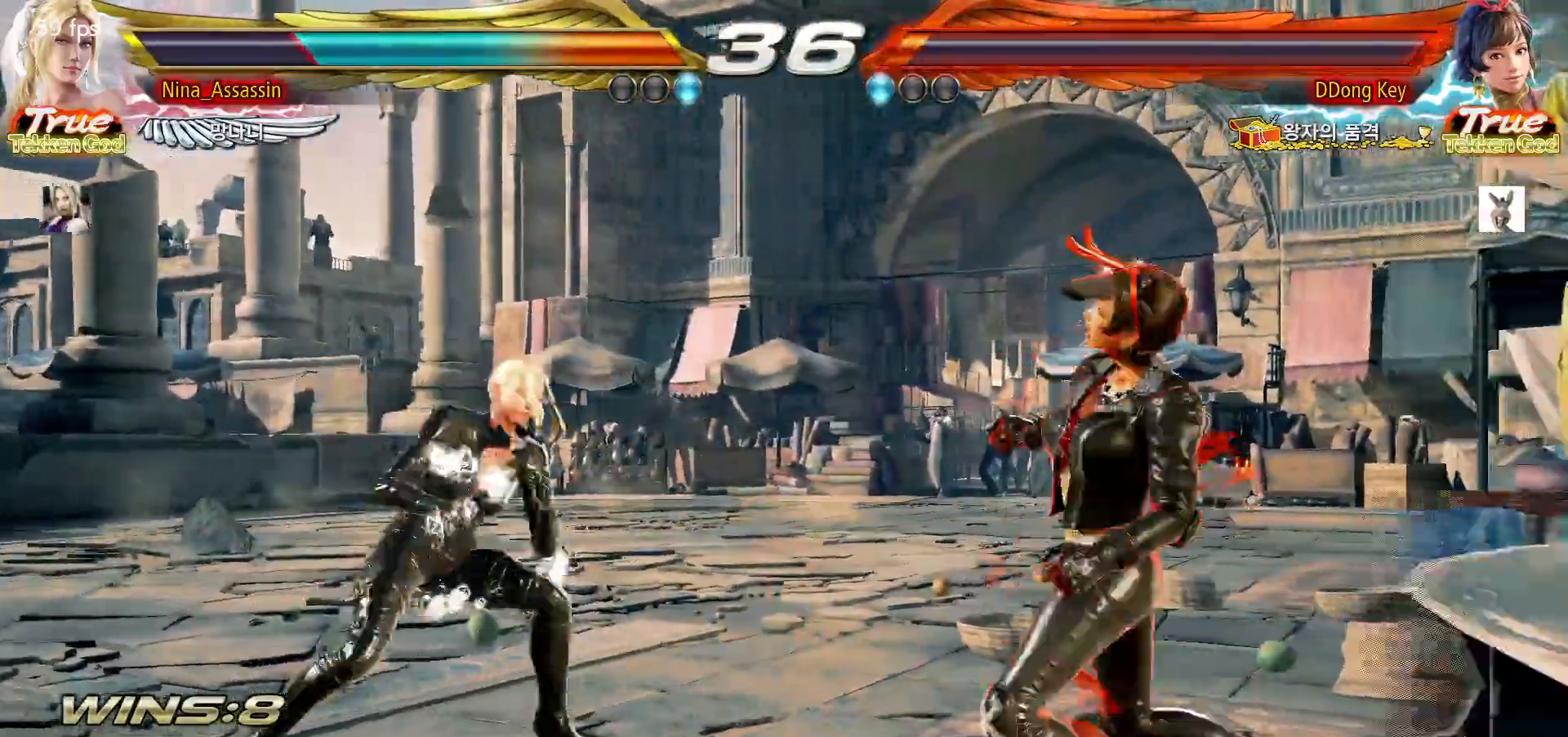
{"dt_ms": 500, "buttons": [], "left_stick": "center", "events": [[17, "left_stick", "center"], [83, "left_stick", "right"], [200, "left_stick", "down"], [217, "L2", "down"], [300, "L2", "up"], [317, "left_stick", "center"]]}
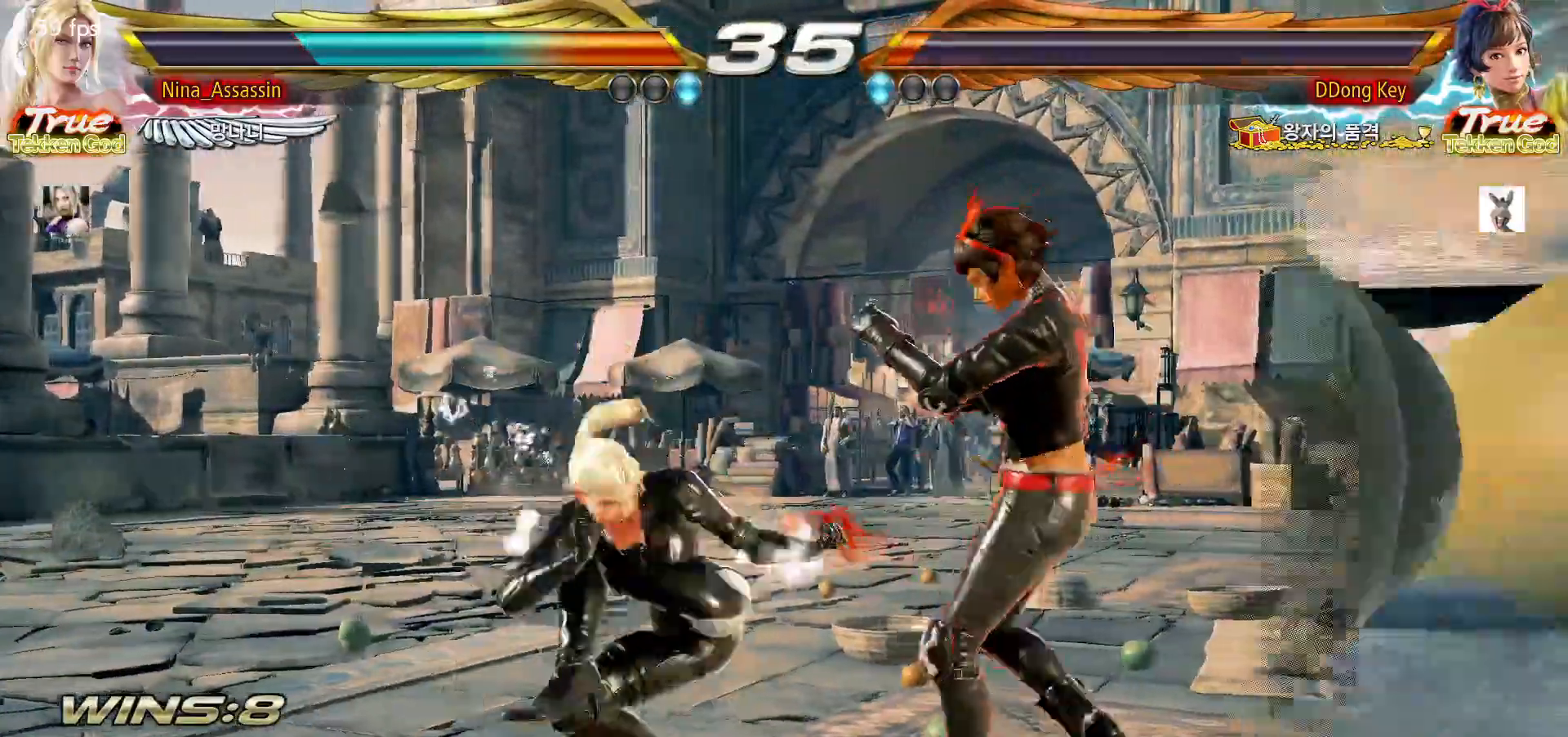
{"dt_ms": 500, "buttons": [], "left_stick": "center", "events": []}
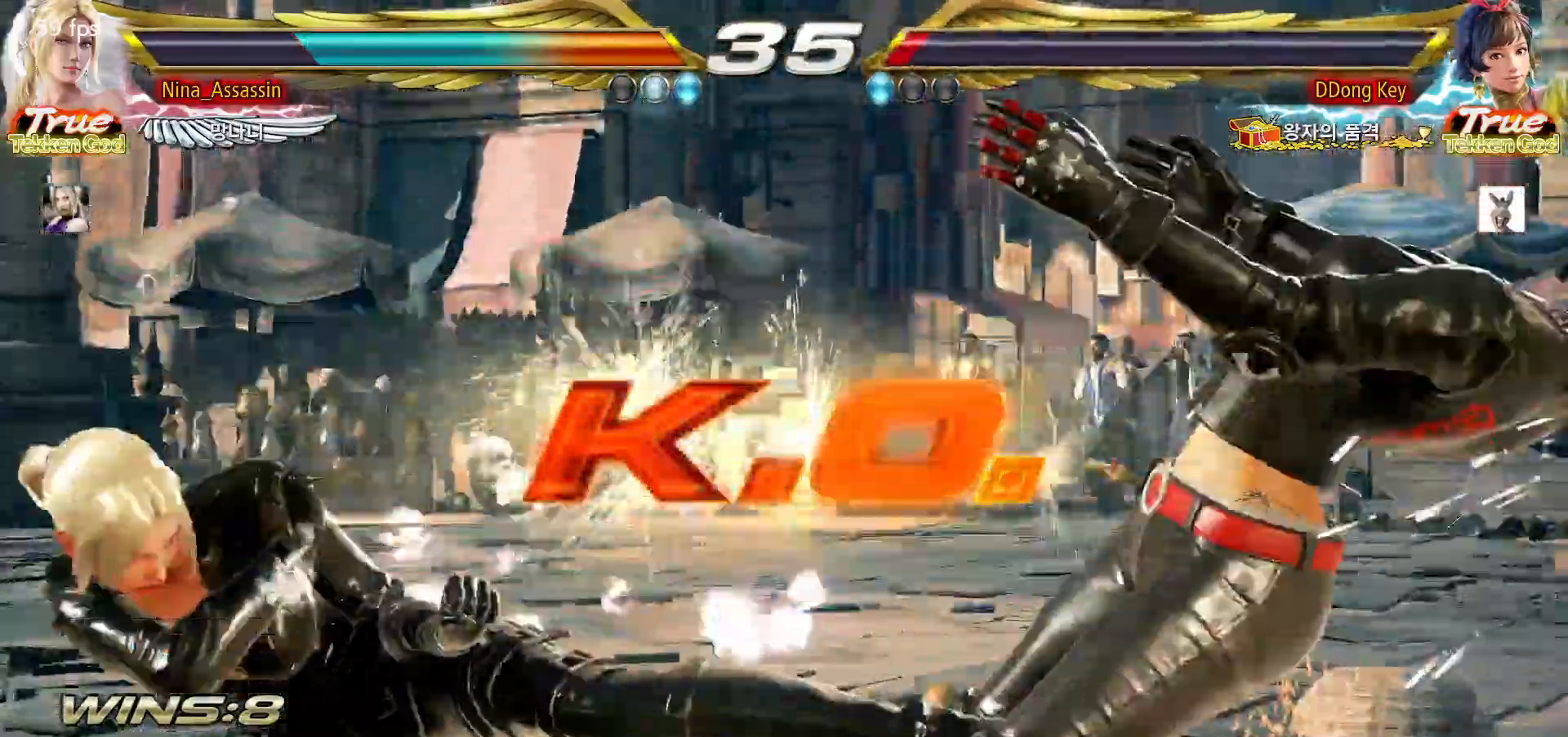
{"dt_ms": 500, "buttons": [], "left_stick": "center", "events": [[133, "START", "down"], [183, "START", "up"], [233, "START", "down"], [283, "START", "up"], [333, "START", "down"], [383, "START", "up"], [433, "START", "down"], [483, "START", "up"]]}
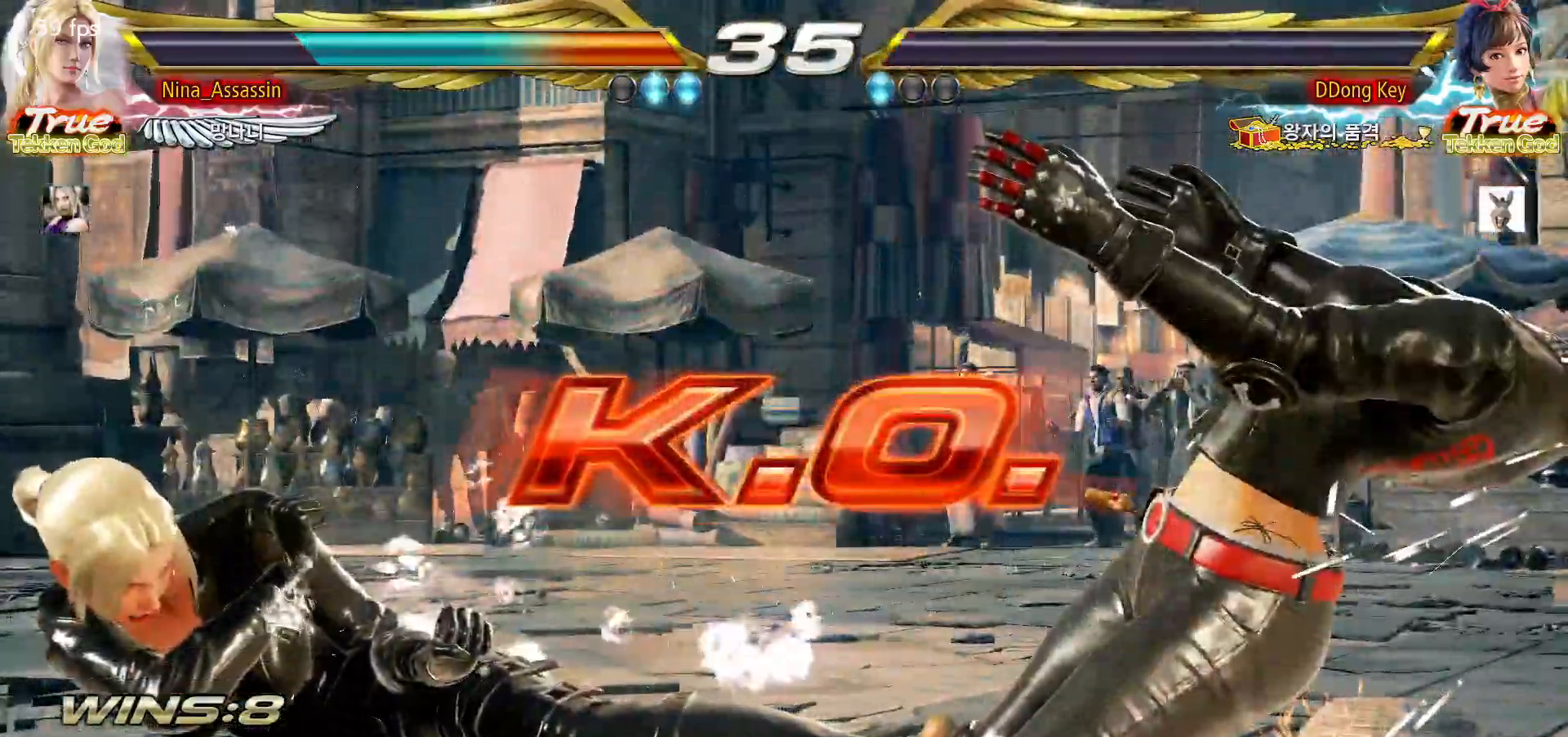
{"dt_ms": 1000, "buttons": ["START"], "left_stick": "center", "events": [[33, "START", "down"], [83, "START", "up"], [117, "START", "down"], [183, "START", "up"], [233, "START", "down"], [567, "START", "up"], [617, "START", "down"], [667, "START", "up"], [717, "START", "down"], [750, "START", "up"], [800, "START", "down"], [867, "START", "up"], [900, "START", "down"], [950, "START", "up"], [1000, "START", "down"]]}
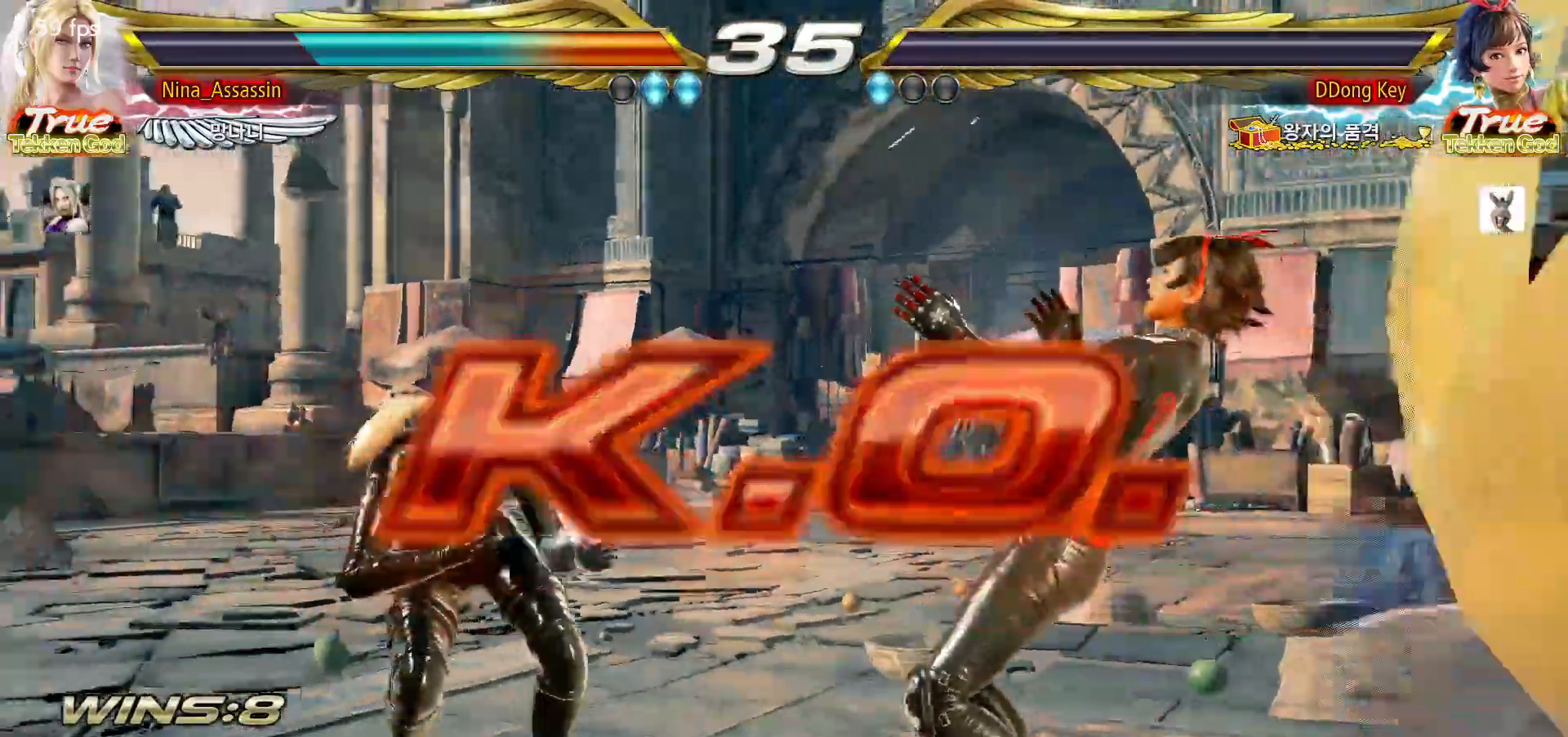
{"dt_ms": 500, "buttons": ["START"], "left_stick": "center", "events": [[67, "START", "up"], [100, "START", "down"], [150, "START", "up"], [217, "START", "down"], [267, "START", "up"], [300, "START", "down"], [350, "START", "up"], [400, "START", "down"], [467, "START", "up"], [500, "START", "down"]]}
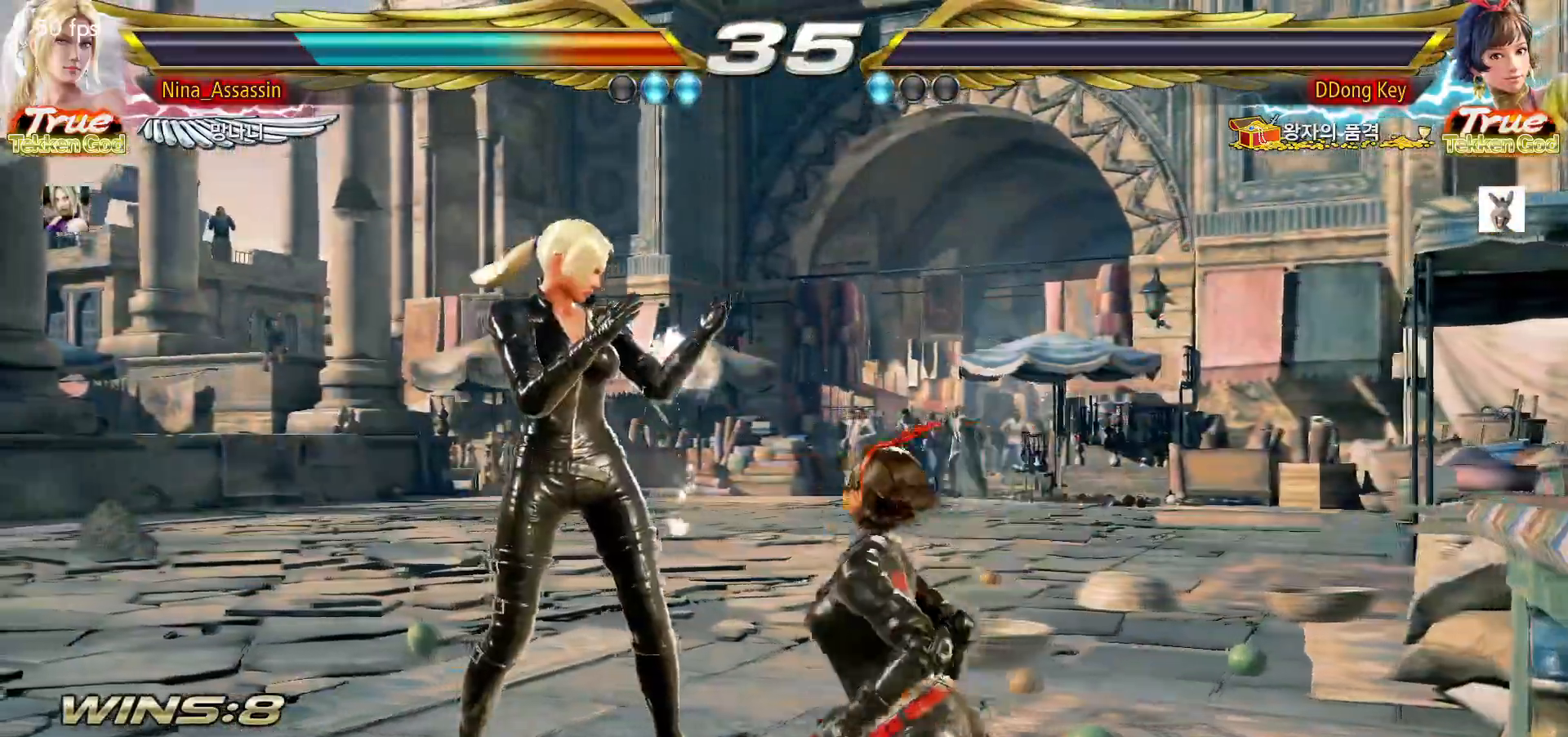
{"dt_ms": 500, "buttons": ["START"], "left_stick": "center", "events": [[50, "START", "up"], [100, "START", "down"], [167, "START", "up"], [200, "START", "down"], [267, "START", "up"], [300, "START", "down"], [367, "START", "up"], [400, "START", "down"]]}
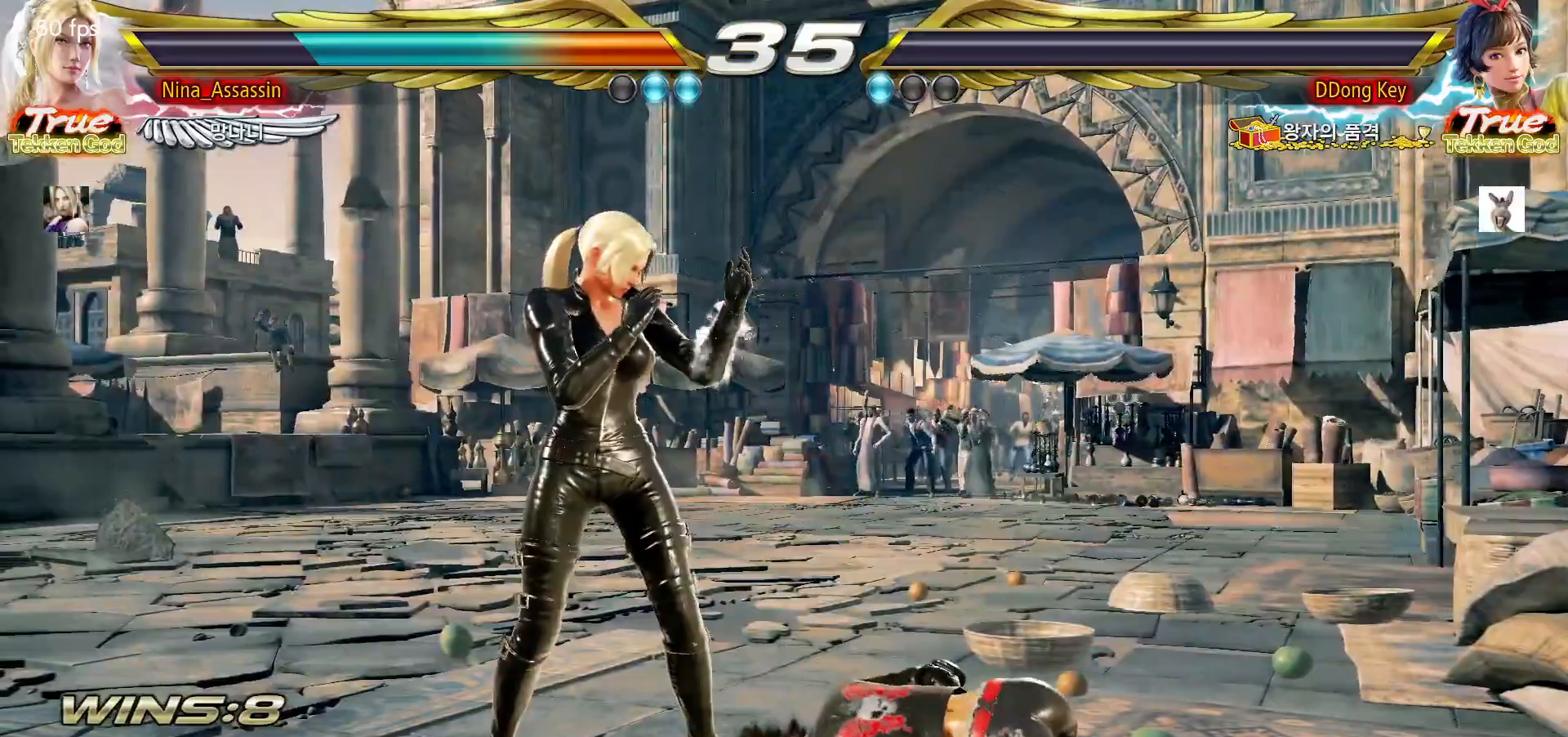
{"dt_ms": 500, "buttons": ["START"], "left_stick": "center", "events": [[150, "START", "up"], [200, "START", "down"], [267, "START", "up"], [300, "START", "down"], [350, "START", "up"], [400, "START", "down"], [450, "START", "up"], [500, "START", "down"]]}
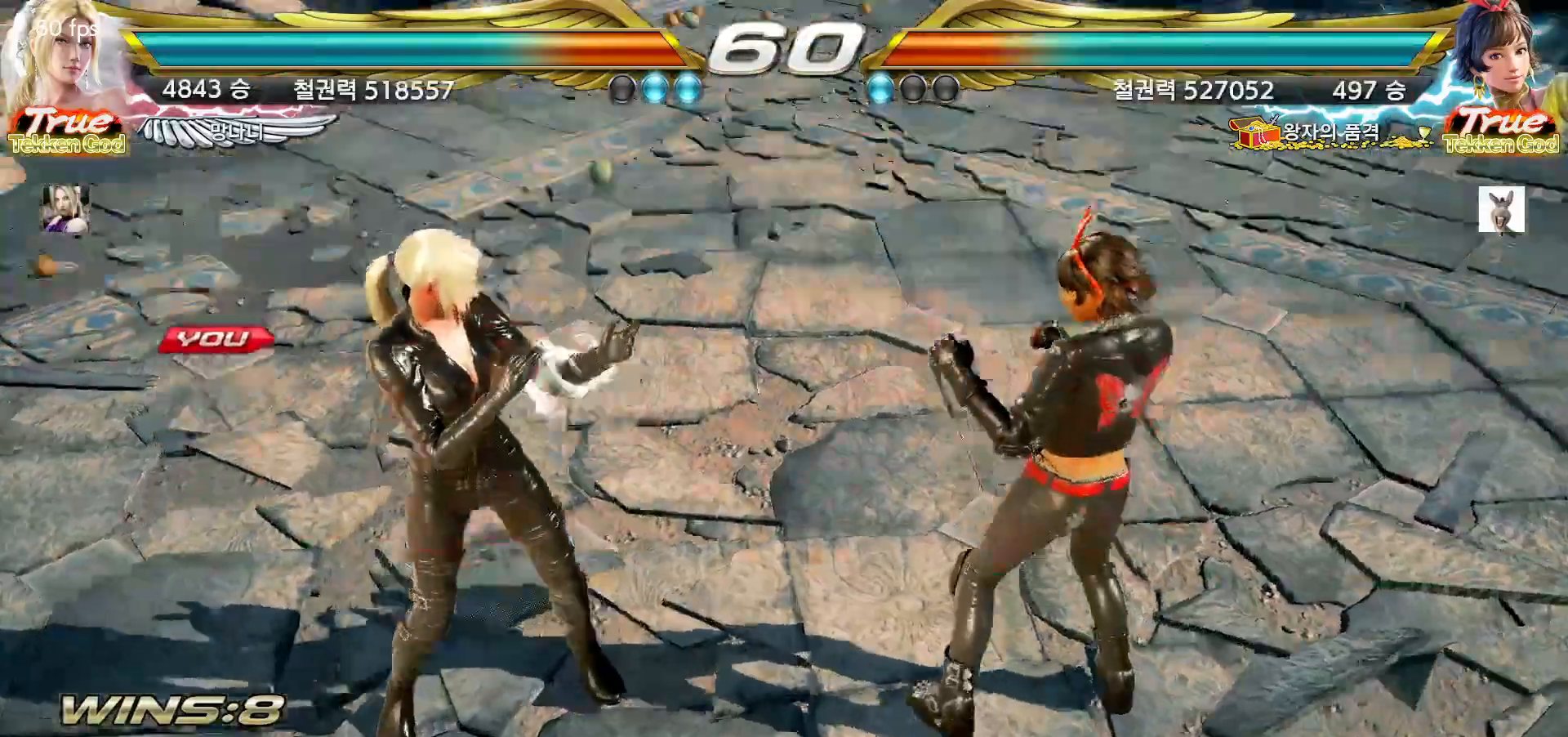
{"dt_ms": 500, "buttons": ["START"], "left_stick": "center", "events": [[233, "START", "up"], [283, "START", "down"], [333, "START", "up"], [367, "START", "down"], [417, "START", "up"], [467, "START", "down"]]}